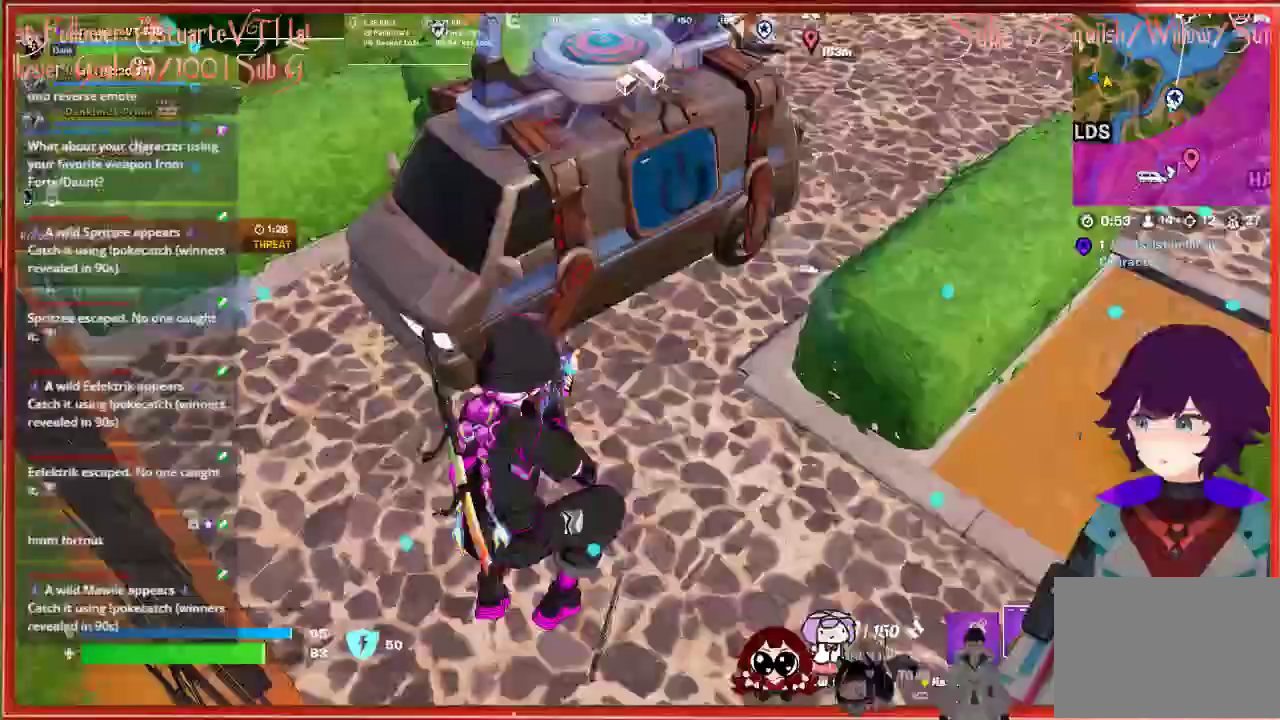
Gameplay with a controller (Xbox layout); each line is a JSON object with the inputs held at the frame after it. "events" lists button and stick changes between this image and that frame as [ms after this image, input, new state], when the widget could be followed in between.
{"buttons": [], "left_stick": "up-left", "right_stick": "down-left", "events": [[150, "right_stick", "up-right"], [367, "right_stick", "center"], [417, "left_stick", "up-left"], [433, "right_stick", "down-left"]]}
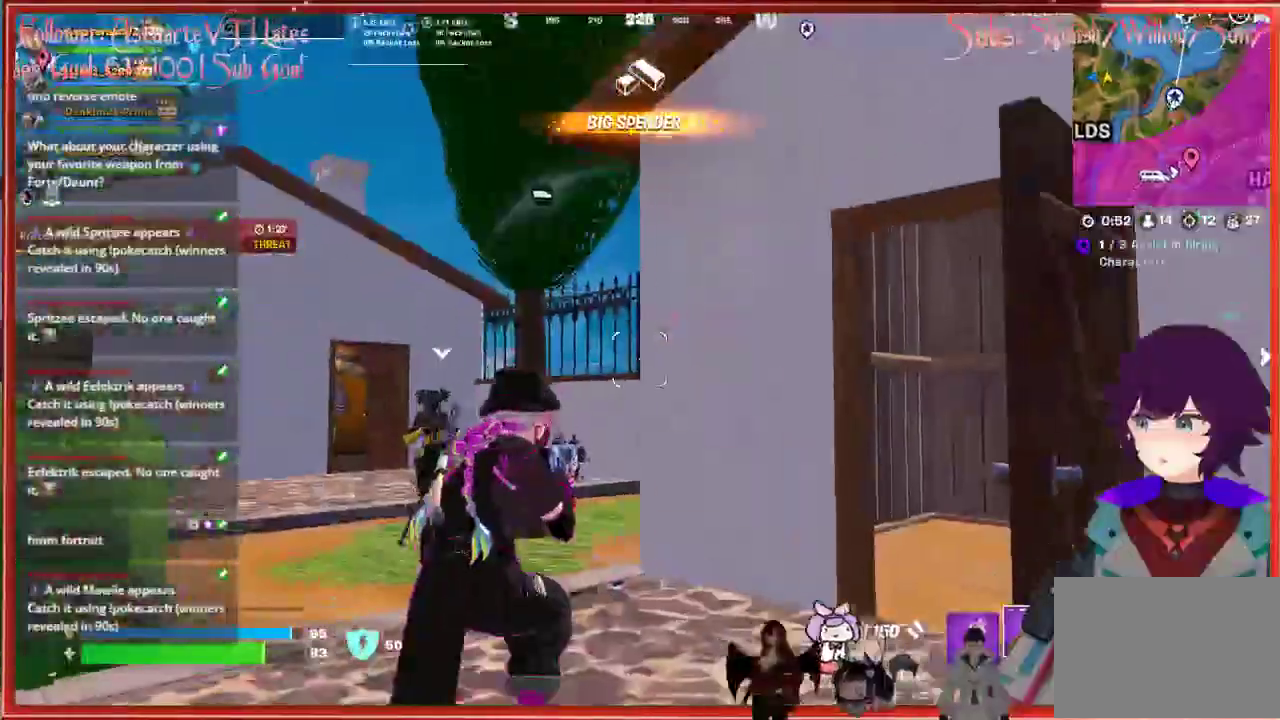
{"buttons": [], "left_stick": "right", "right_stick": "right", "events": [[217, "right_stick", "down"], [250, "left_stick", "up"], [400, "left_stick", "right"], [467, "right_stick", "right"]]}
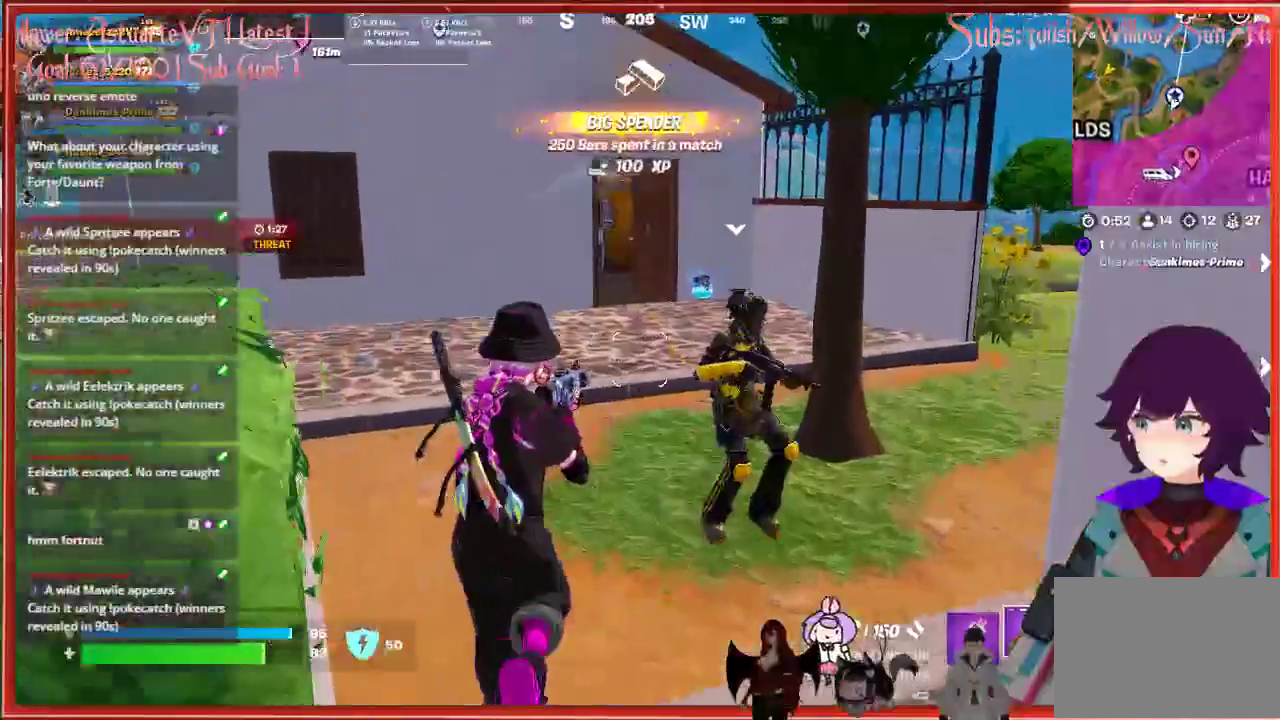
{"buttons": [], "left_stick": "center", "right_stick": "center", "events": [[67, "left_stick", "down-right"], [217, "left_stick", "center"], [217, "right_stick", "center"]]}
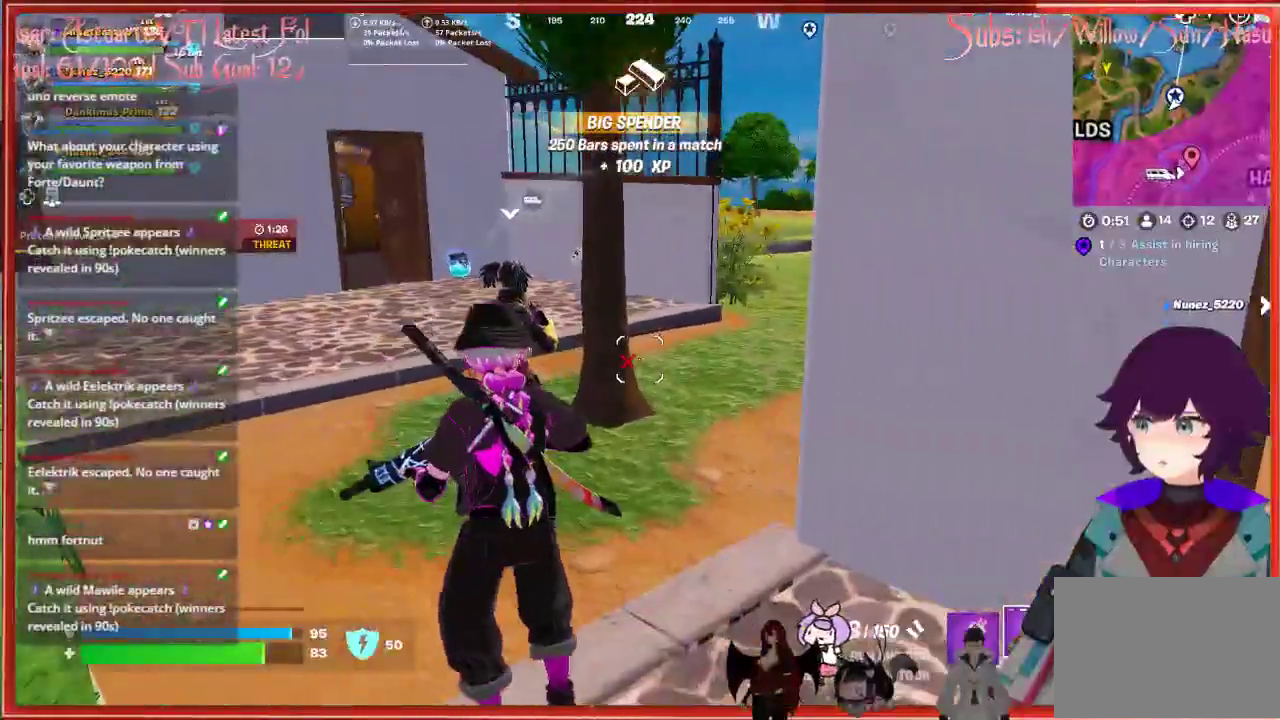
{"buttons": ["L1"], "left_stick": "up", "right_stick": "right", "events": [[117, "left_stick", "up"], [200, "right_stick", "right"], [433, "L1", "down"]]}
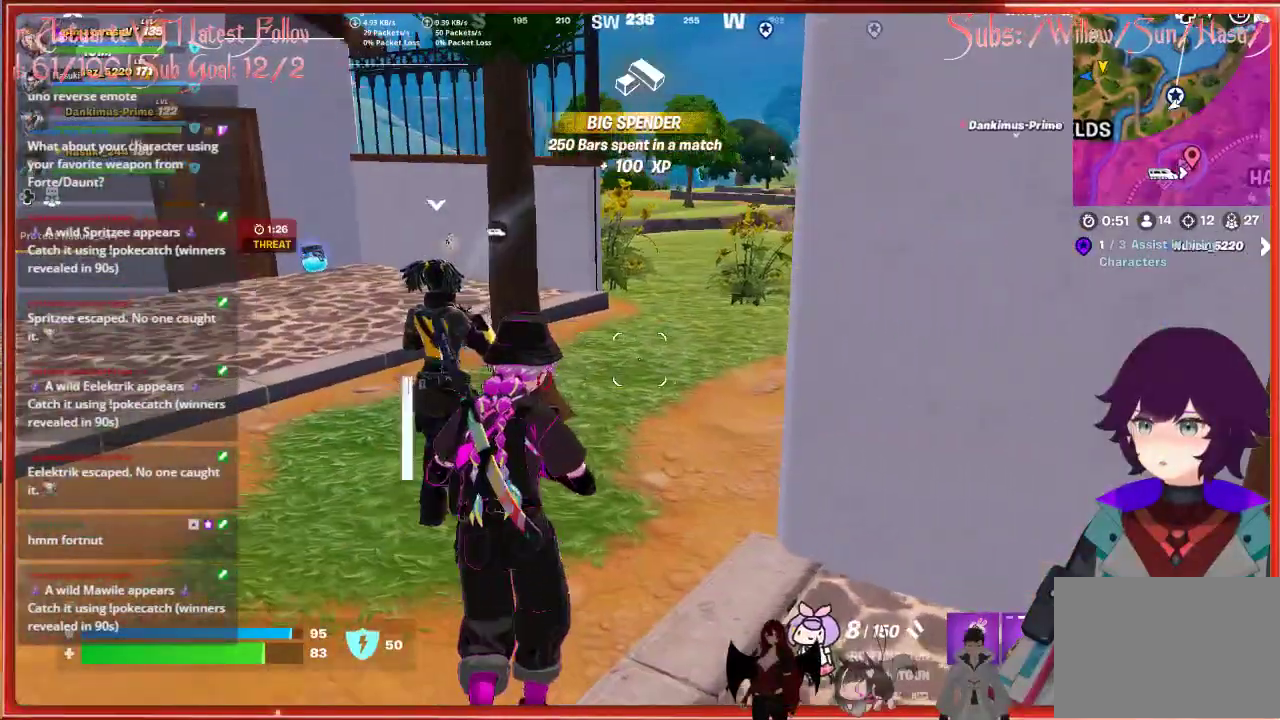
{"buttons": [], "left_stick": "up", "right_stick": "right", "events": [[17, "L1", "up"]]}
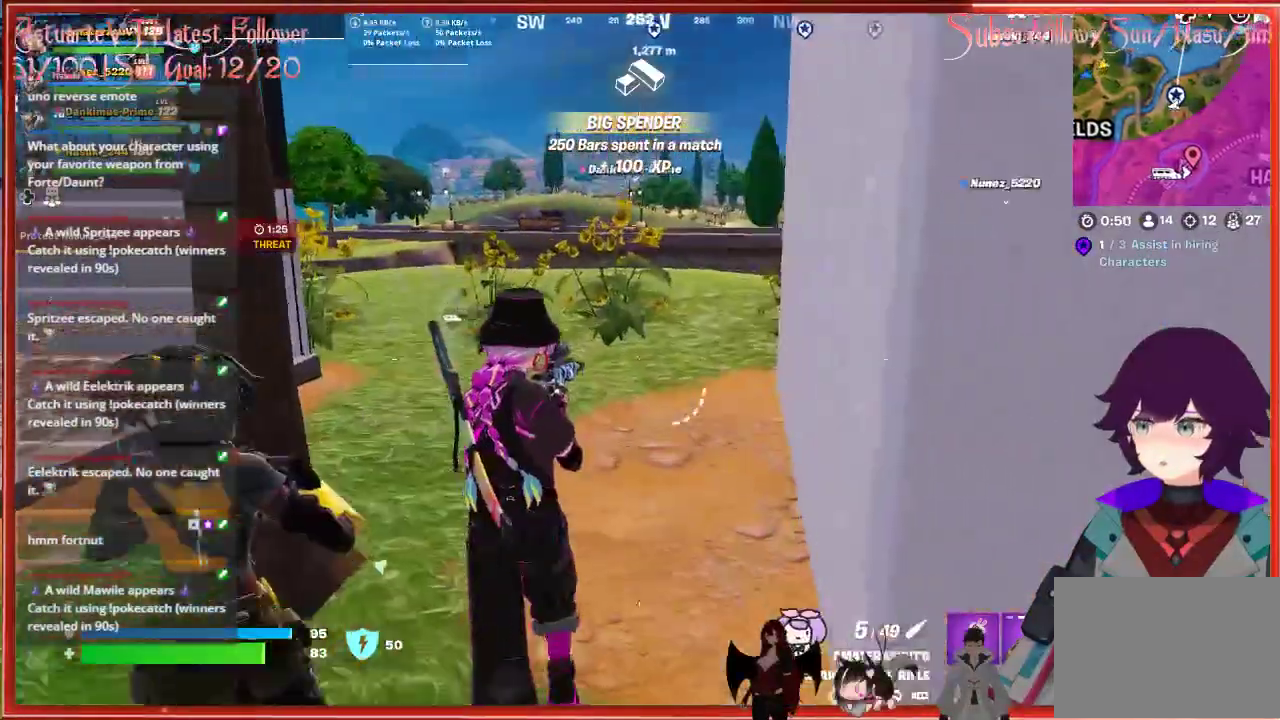
{"buttons": [], "left_stick": "up-left", "right_stick": "center", "events": [[133, "right_stick", "center"], [433, "left_stick", "up-left"]]}
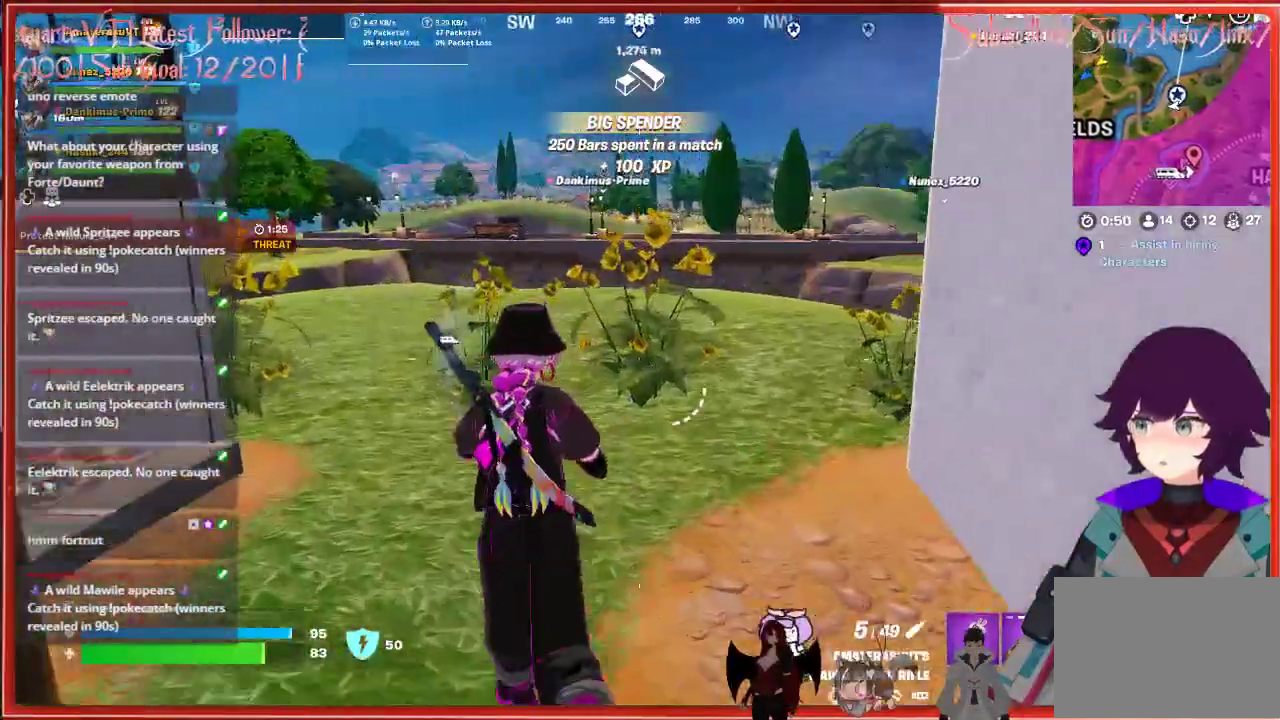
{"buttons": [], "left_stick": "up-left", "right_stick": "center", "events": []}
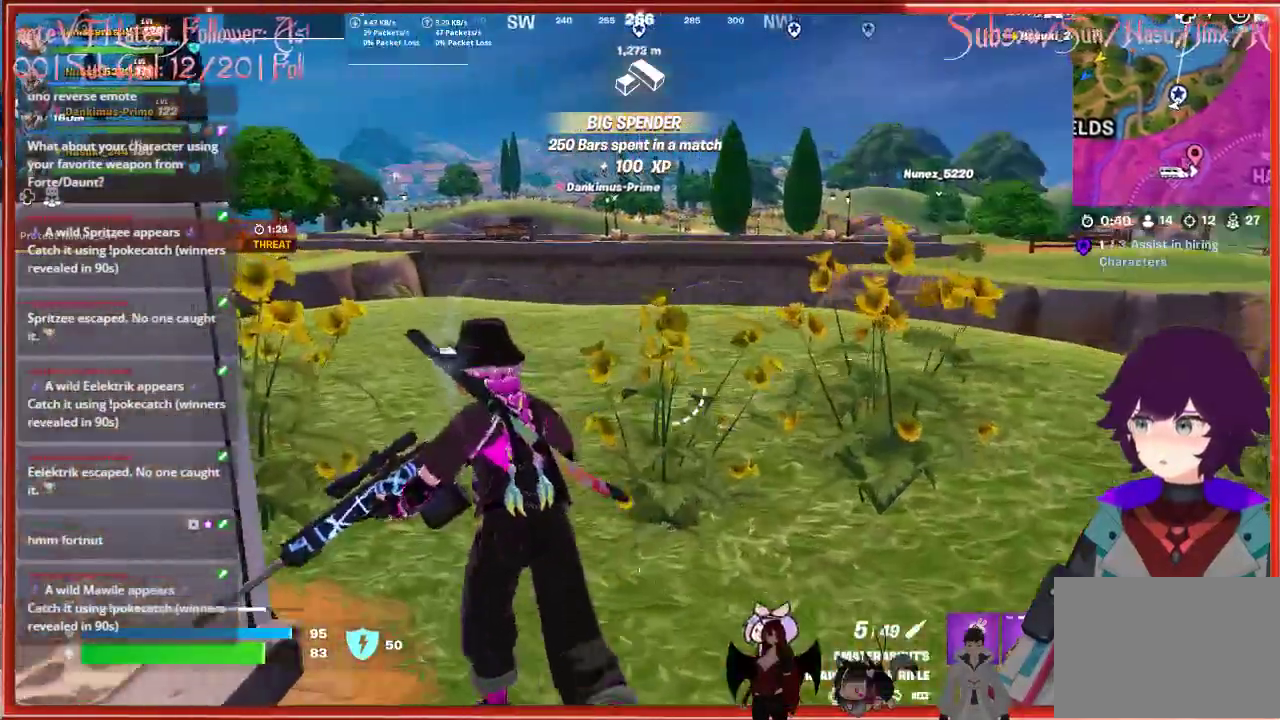
{"buttons": [], "left_stick": "up-left", "right_stick": "left", "events": [[467, "right_stick", "left"]]}
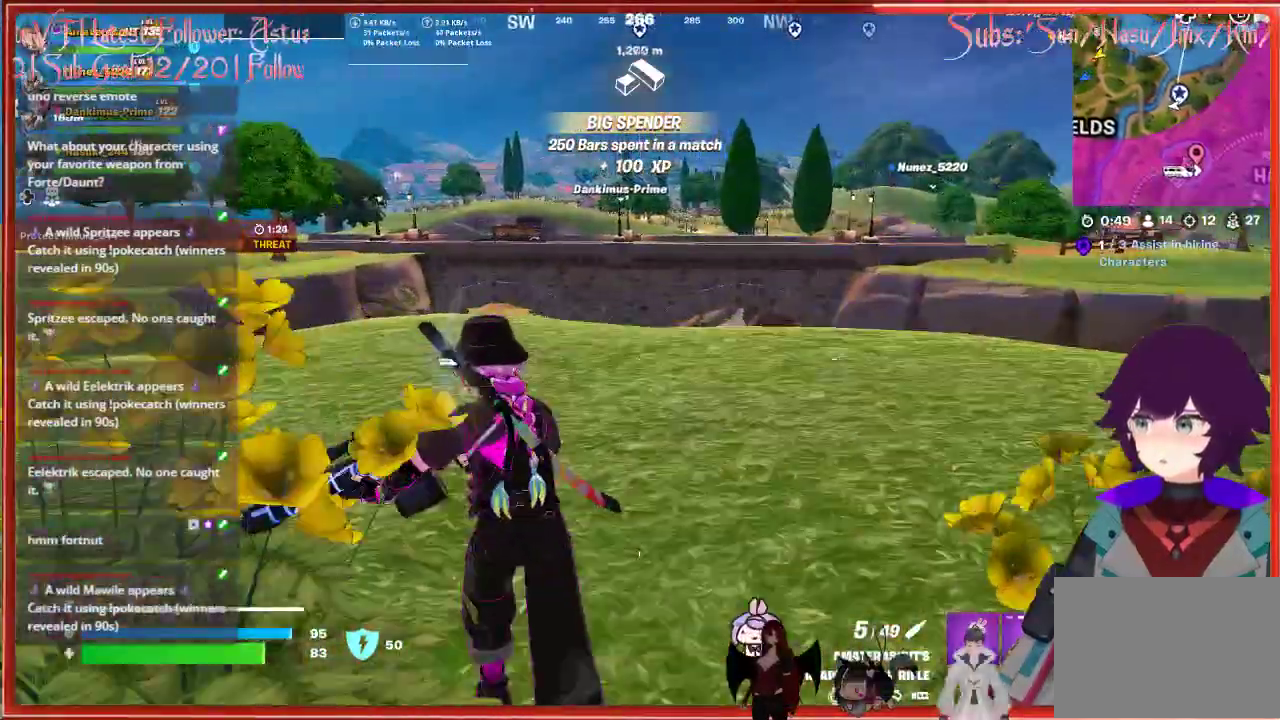
{"buttons": [], "left_stick": "up", "right_stick": "center", "events": [[17, "L3", "down"], [150, "L3", "up"], [150, "left_stick", "up"], [183, "right_stick", "center"]]}
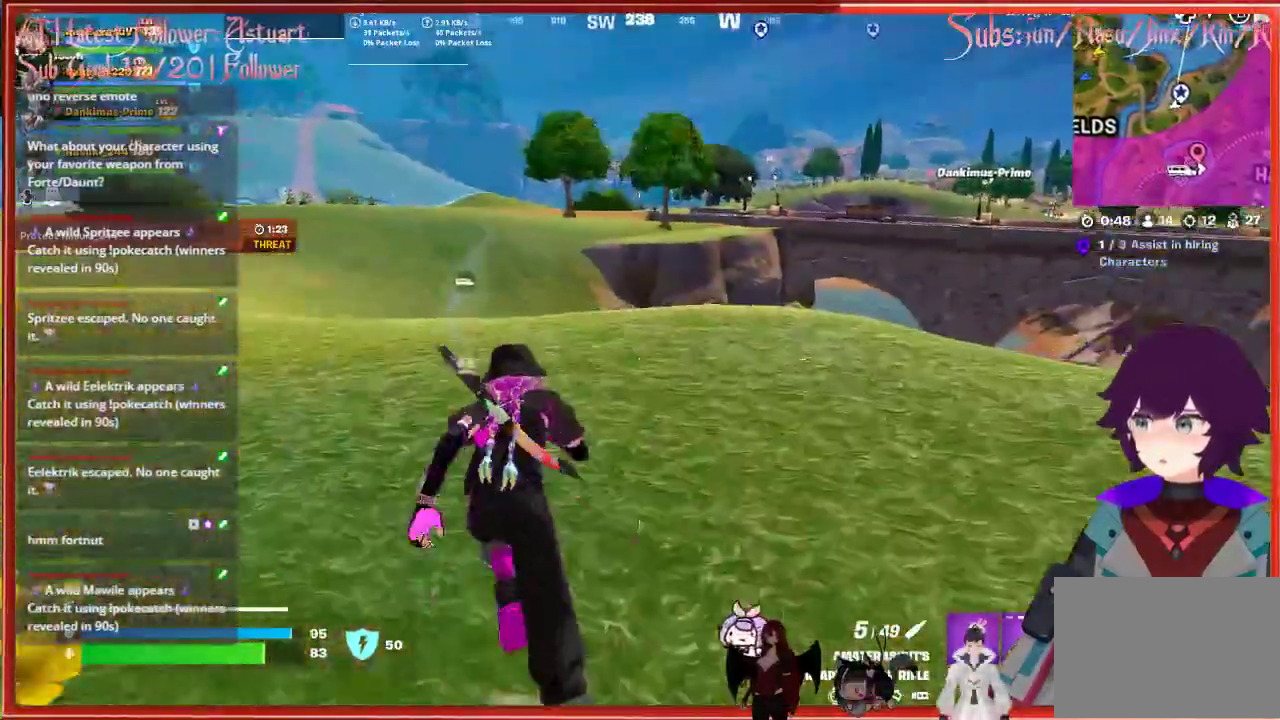
{"buttons": [], "left_stick": "up", "right_stick": "center", "events": []}
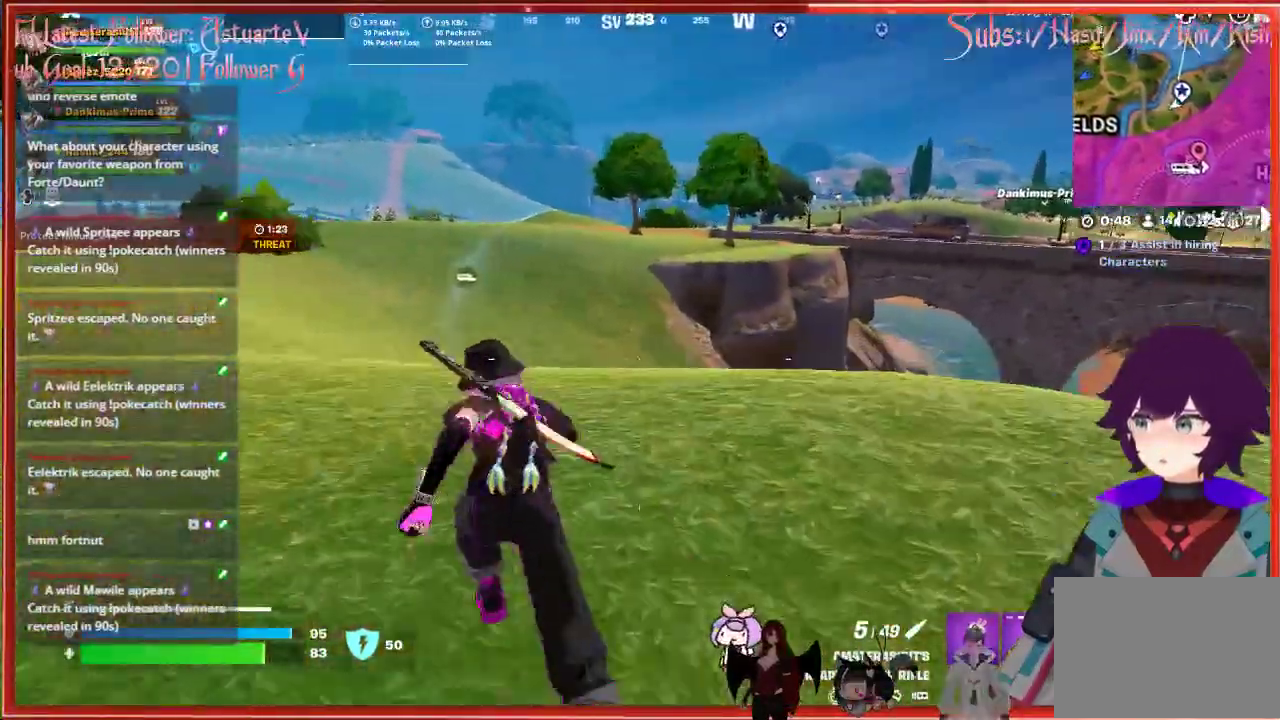
{"buttons": [], "left_stick": "up", "right_stick": "center", "events": []}
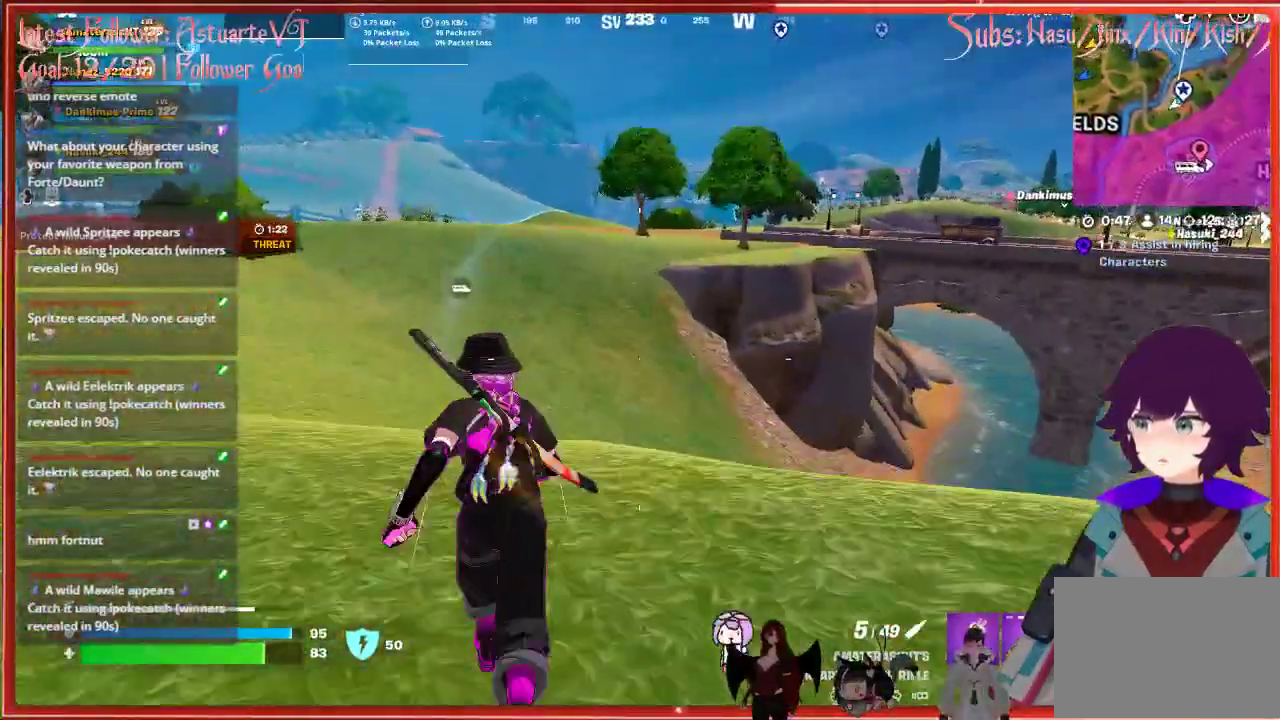
{"buttons": [], "left_stick": "up", "right_stick": "center", "events": []}
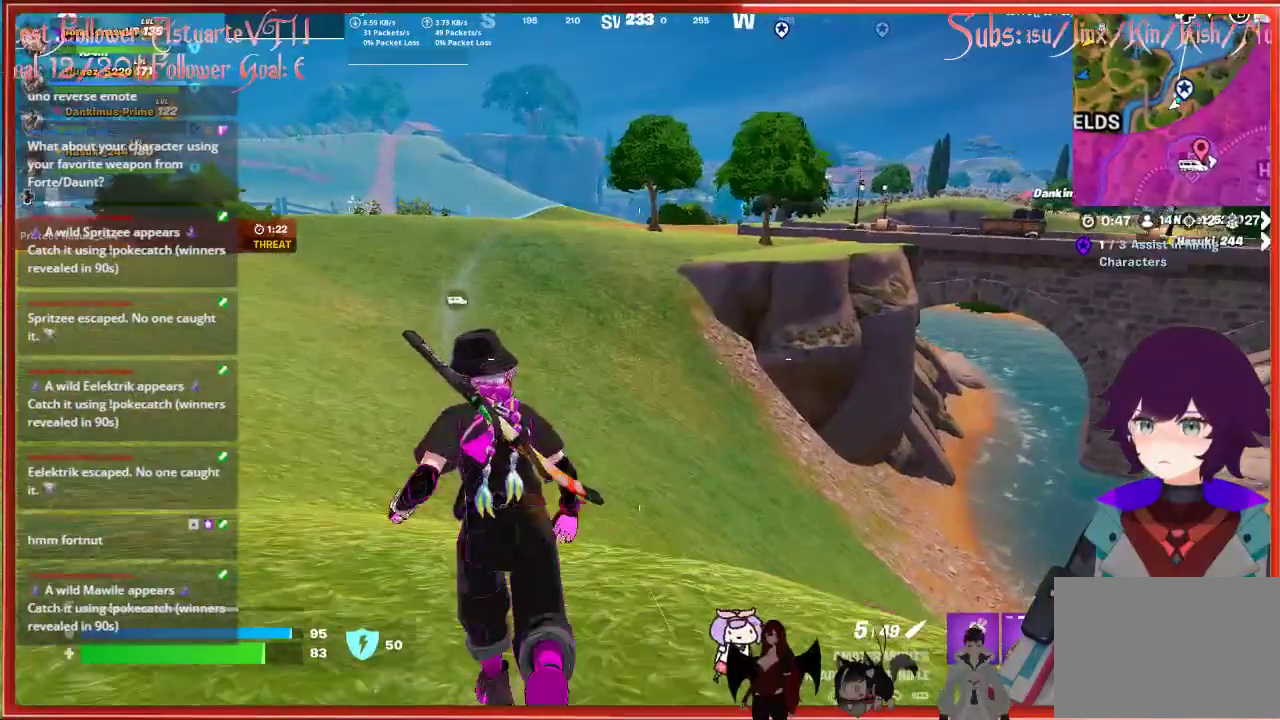
{"buttons": [], "left_stick": "up", "right_stick": "center", "events": [[50, "L1", "down"], [133, "L1", "up"], [267, "L1", "down"], [333, "L1", "up"]]}
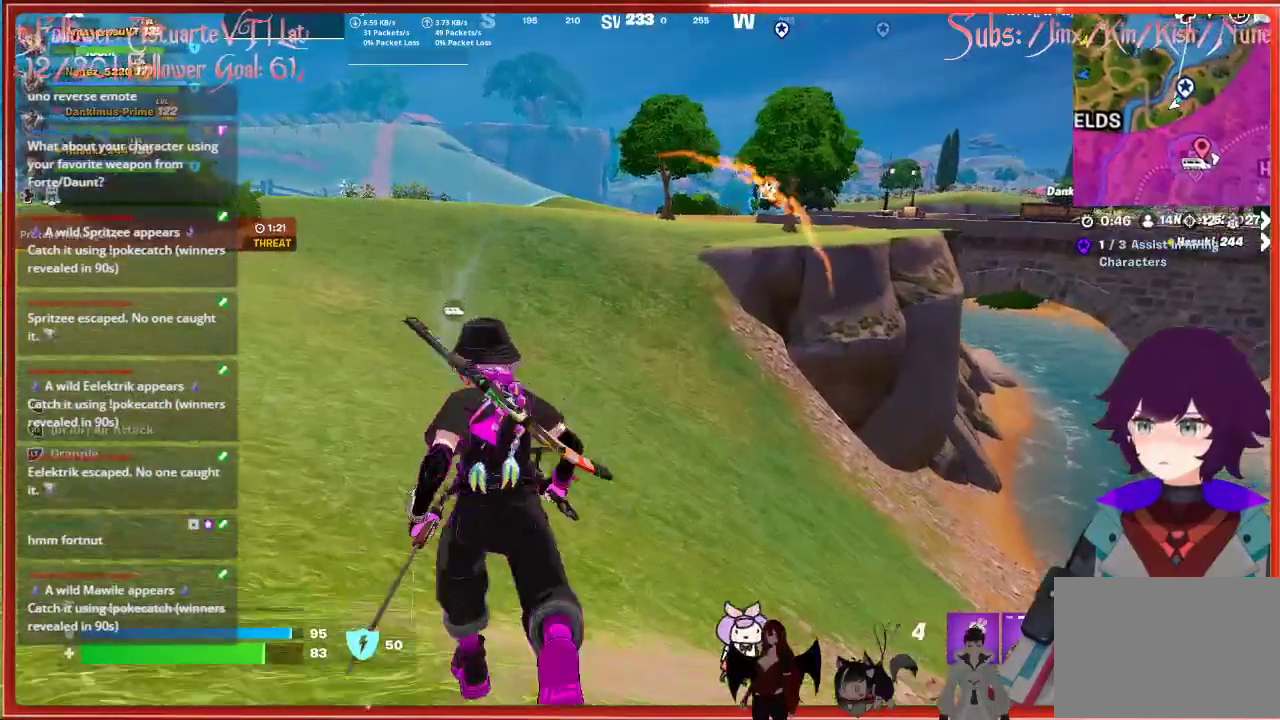
{"buttons": [], "left_stick": "up-left", "right_stick": "center", "events": [[117, "left_stick", "up-left"]]}
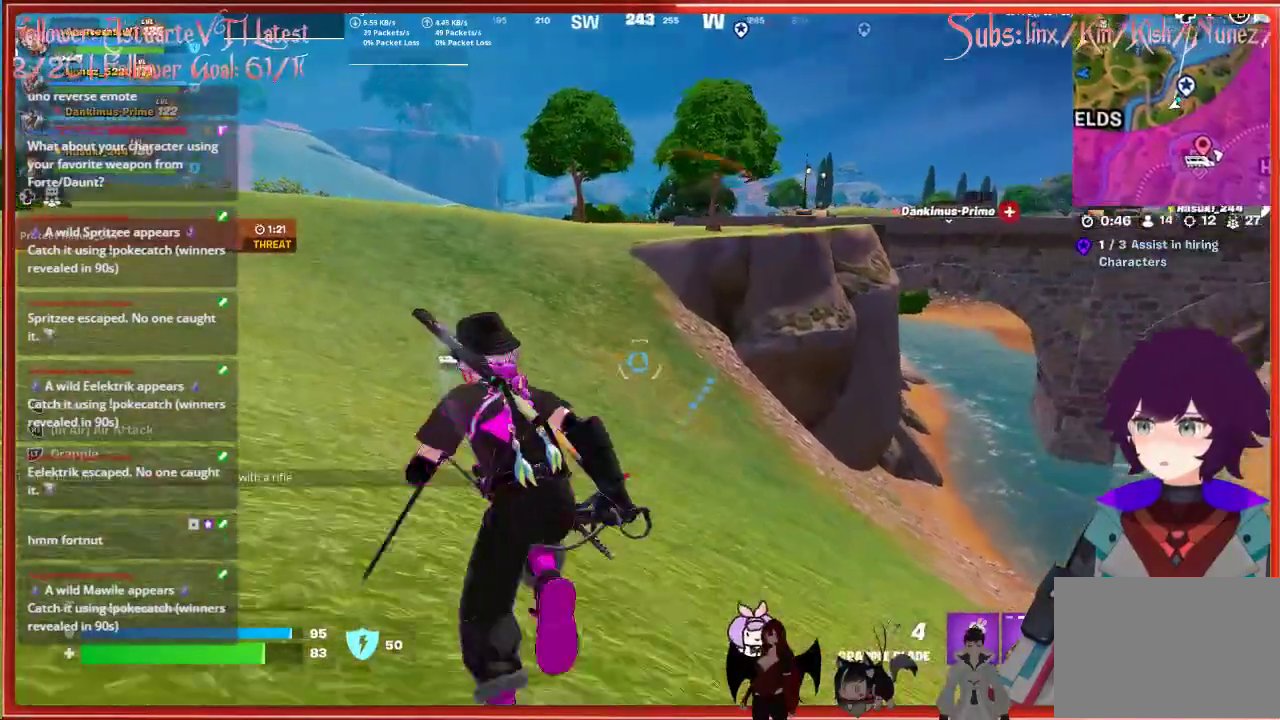
{"buttons": [], "left_stick": "up-left", "right_stick": "center", "events": []}
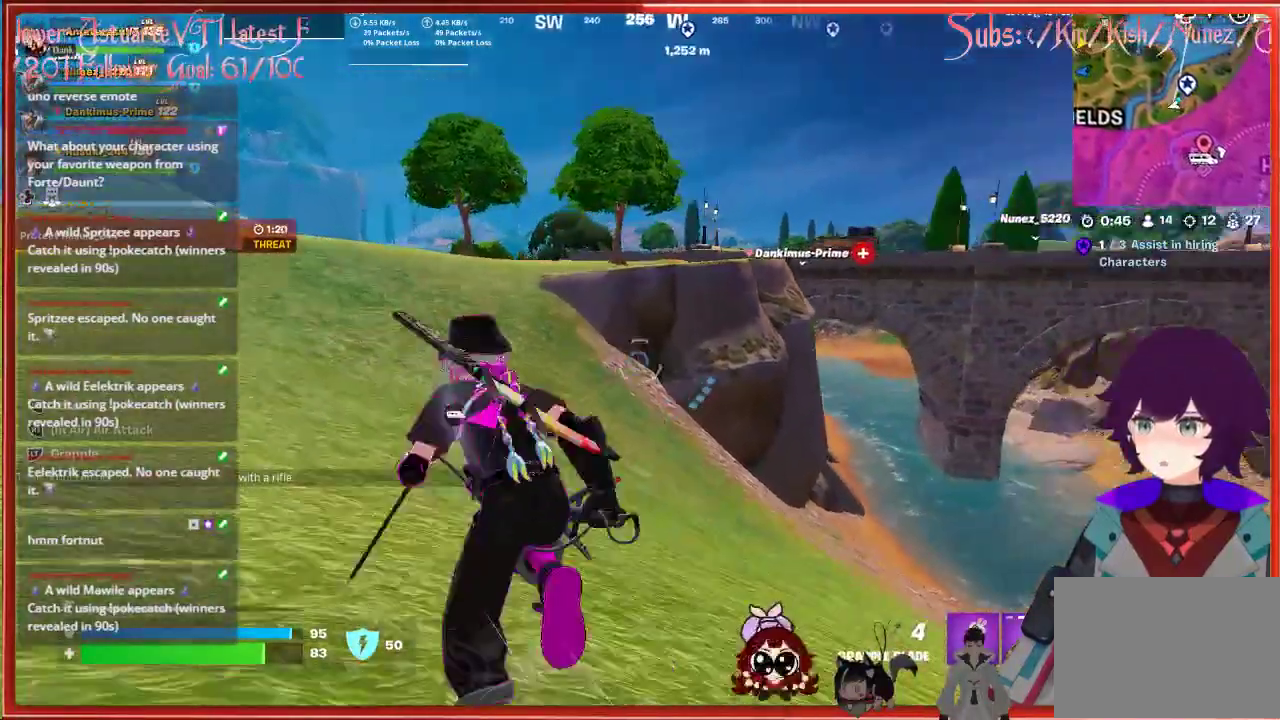
{"buttons": [], "left_stick": "up-left", "right_stick": "center", "events": []}
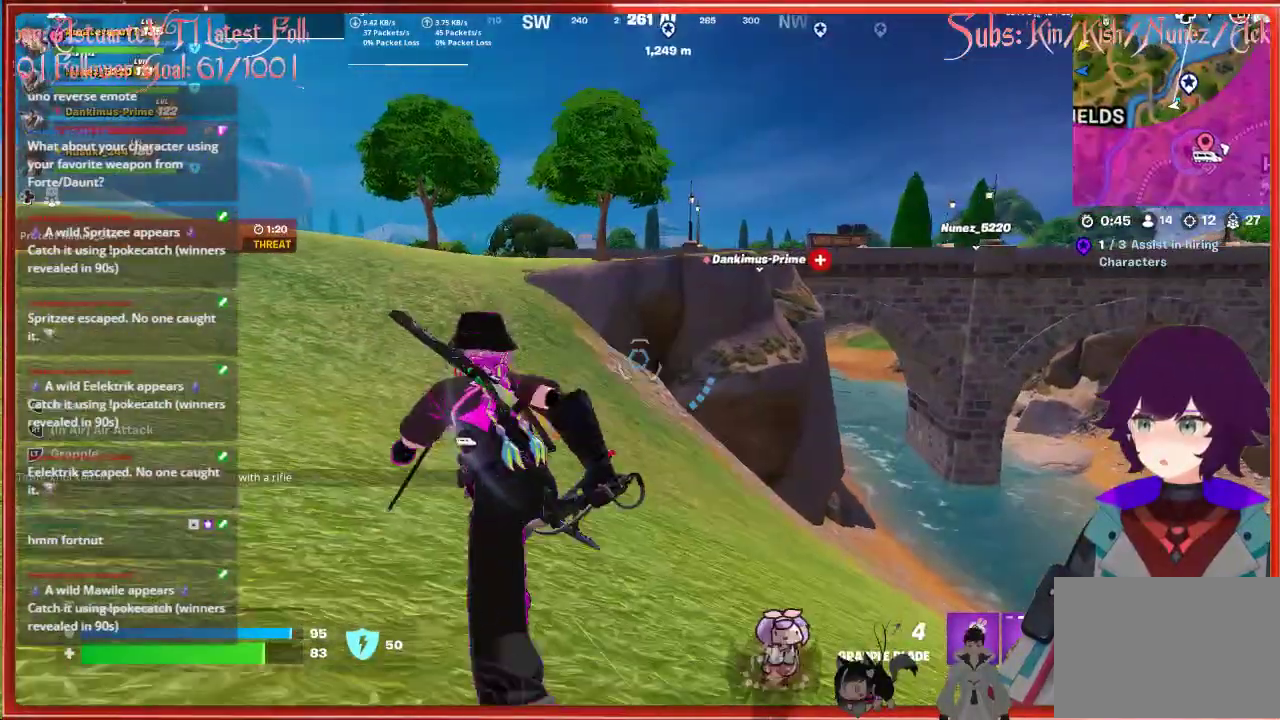
{"buttons": [], "left_stick": "up", "right_stick": "up-right", "events": [[217, "right_stick", "up-right"], [417, "left_stick", "up"]]}
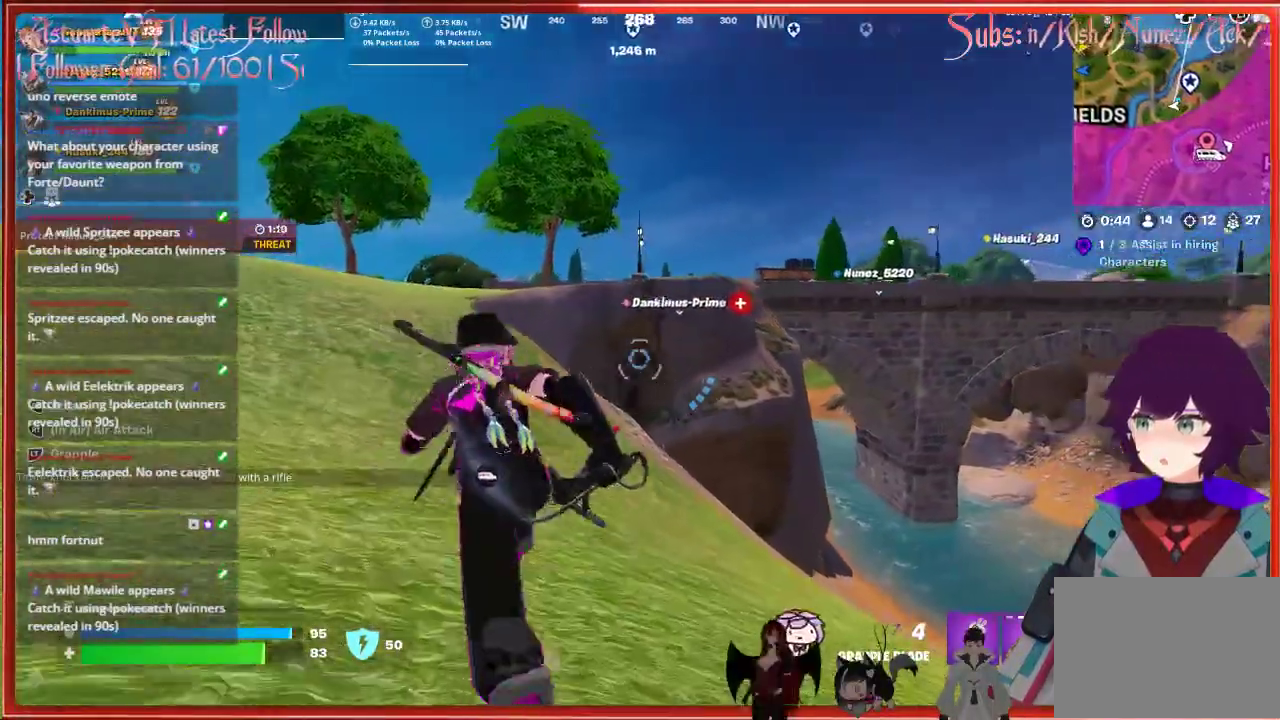
{"buttons": [], "left_stick": "up", "right_stick": "center", "events": [[417, "right_stick", "center"]]}
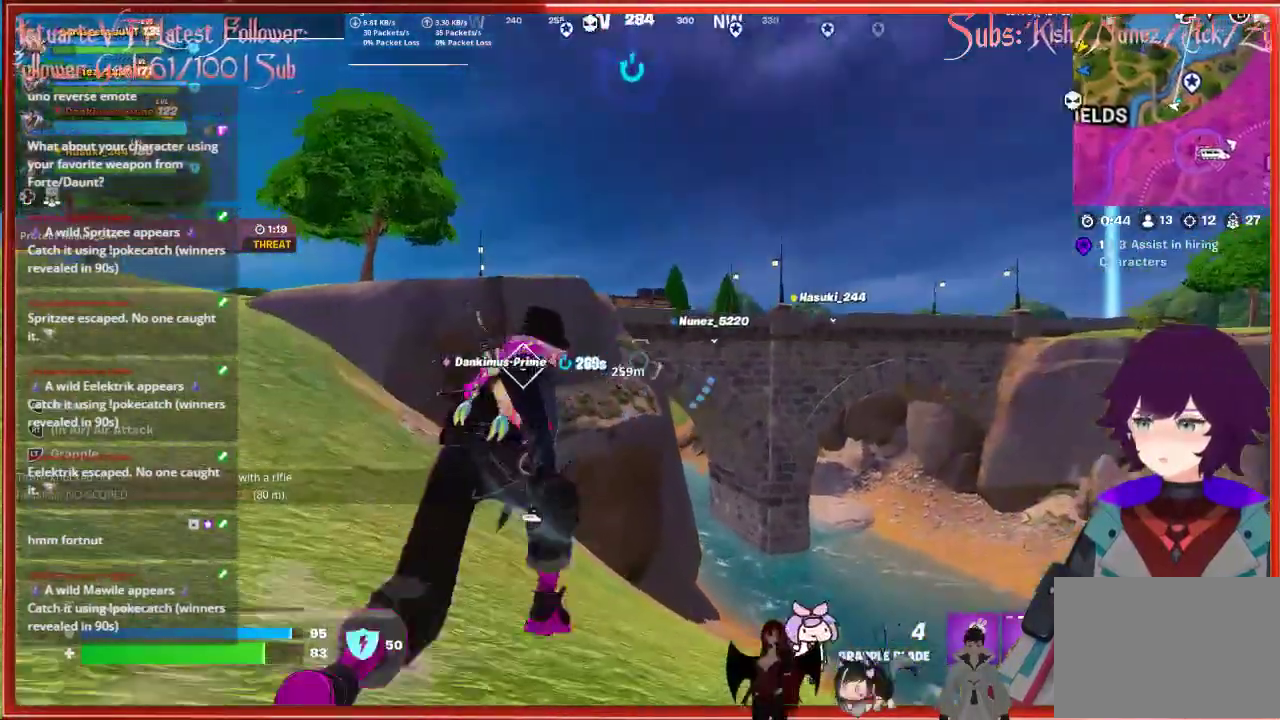
{"buttons": [], "left_stick": "up", "right_stick": "up", "events": [[183, "right_stick", "up"]]}
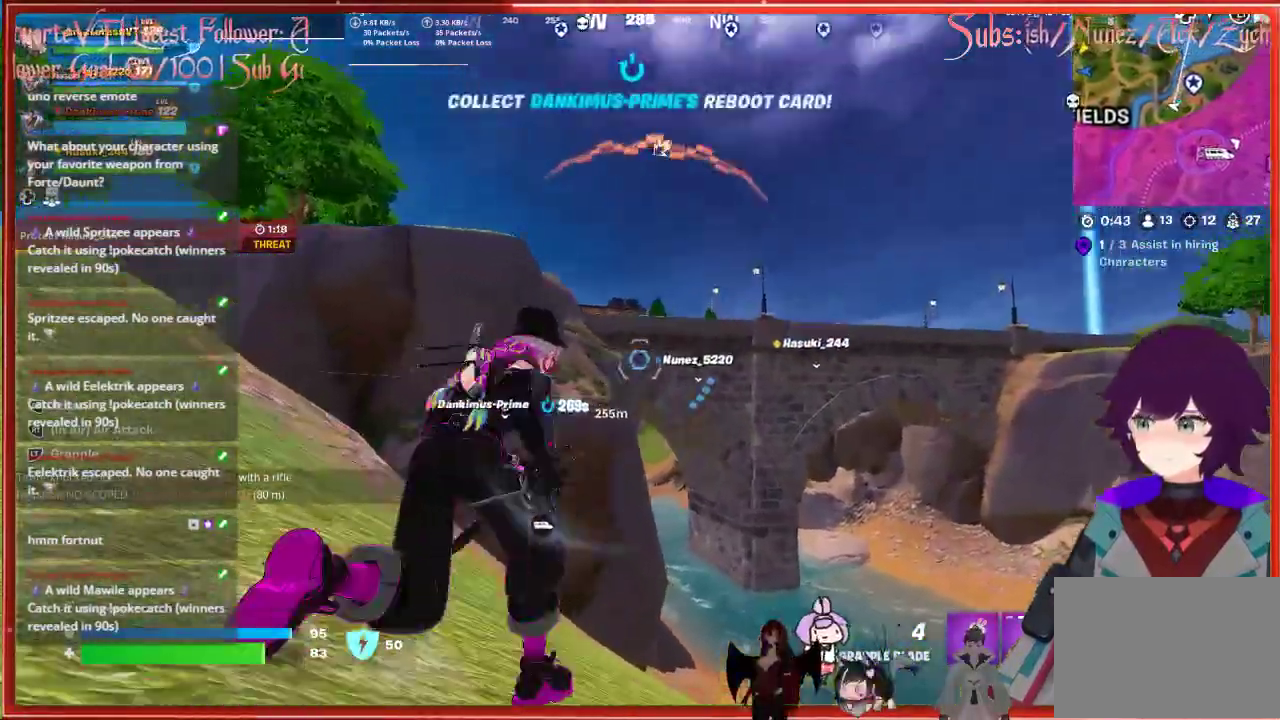
{"buttons": [], "left_stick": "up", "right_stick": "center", "events": [[267, "right_stick", "center"], [350, "A", "down"], [467, "A", "up"]]}
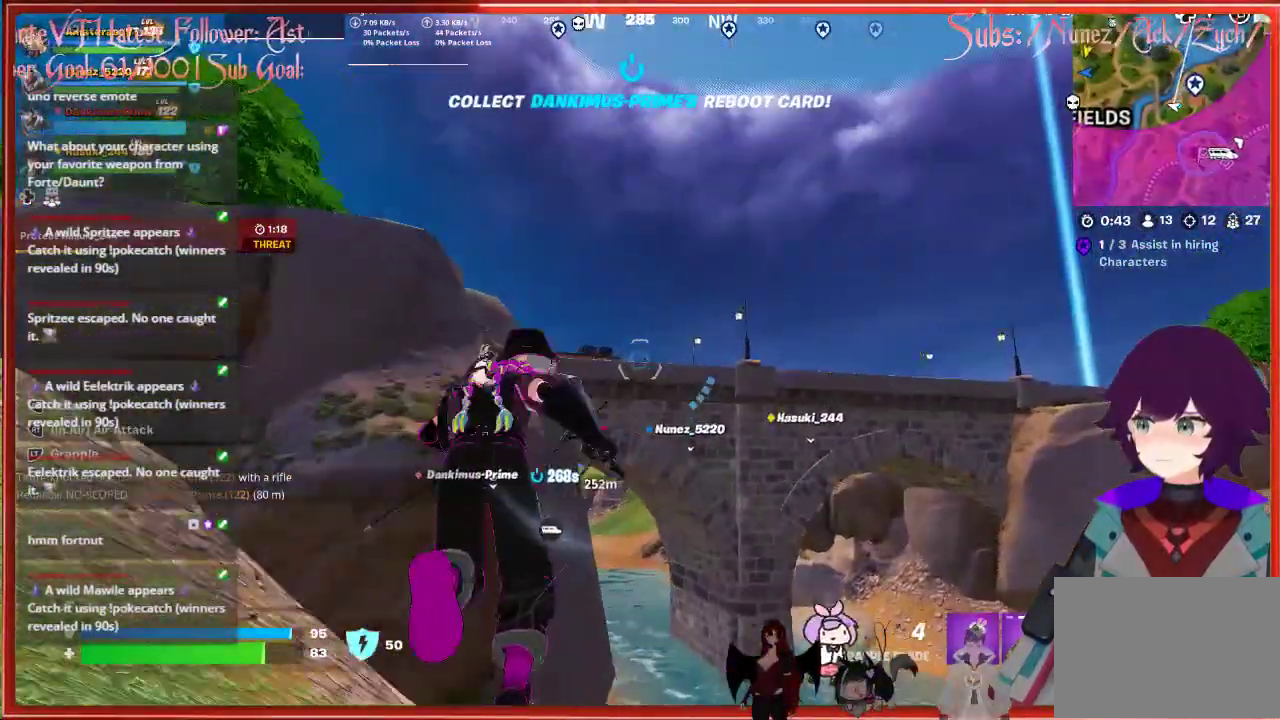
{"buttons": [], "left_stick": "up", "right_stick": "center", "events": [[133, "L2", "down"], [250, "L2", "up"]]}
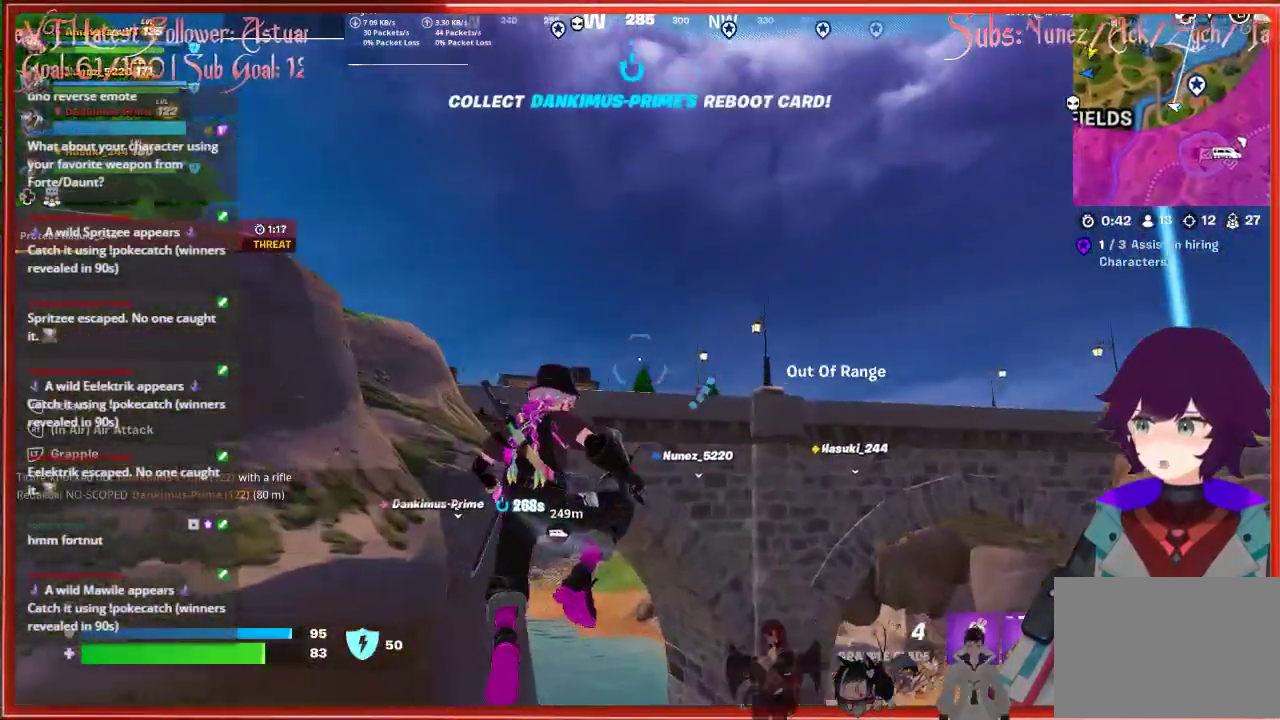
{"buttons": ["L2"], "left_stick": "up", "right_stick": "up", "events": [[150, "L2", "down"], [267, "L2", "up"], [433, "L2", "down"], [467, "right_stick", "up"]]}
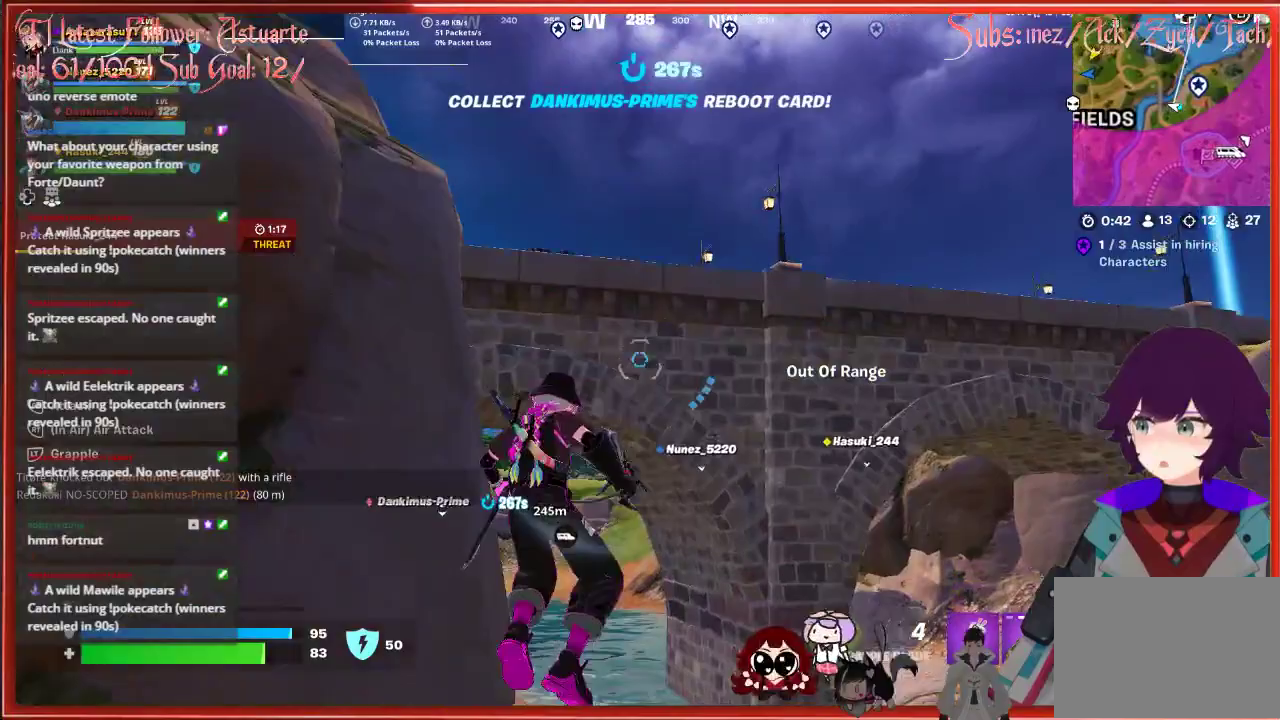
{"buttons": [], "left_stick": "down-right", "right_stick": "up-left", "events": [[17, "L2", "up"], [133, "right_stick", "up-left"], [250, "left_stick", "right"], [400, "left_stick", "down-right"]]}
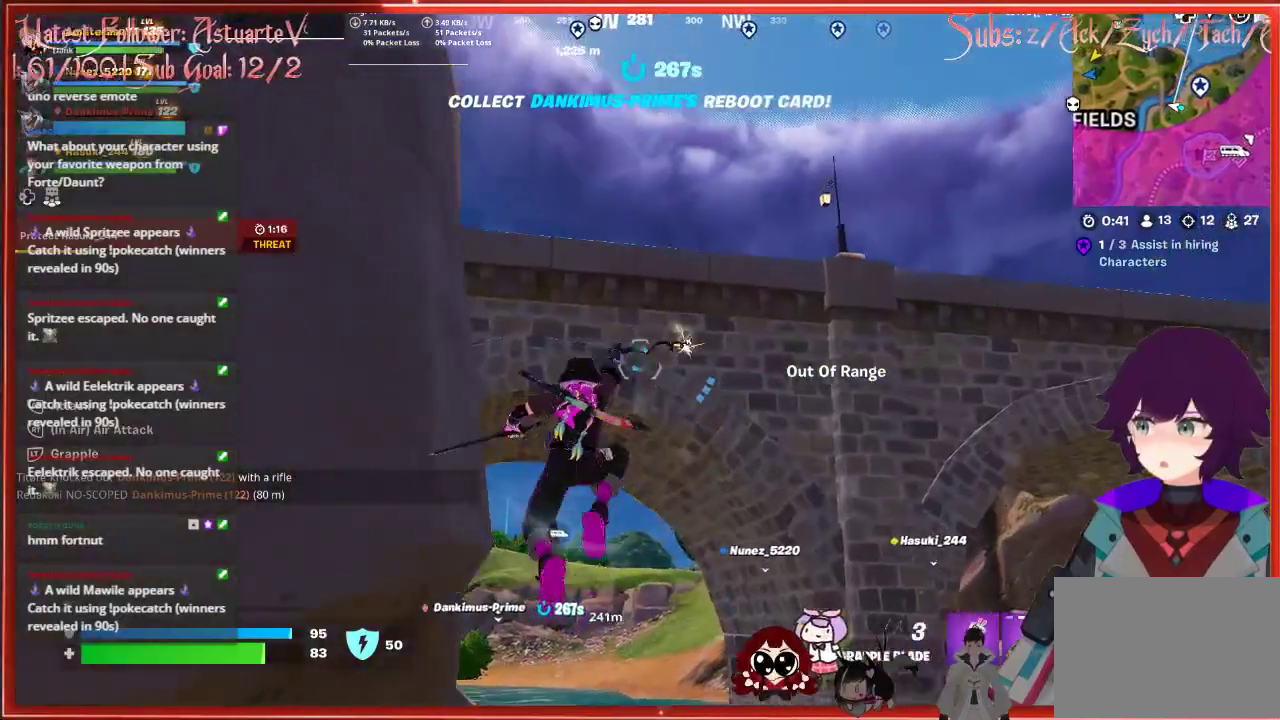
{"buttons": [], "left_stick": "up", "right_stick": "down-left", "events": [[50, "right_stick", "center"], [350, "left_stick", "up"], [417, "right_stick", "down-left"]]}
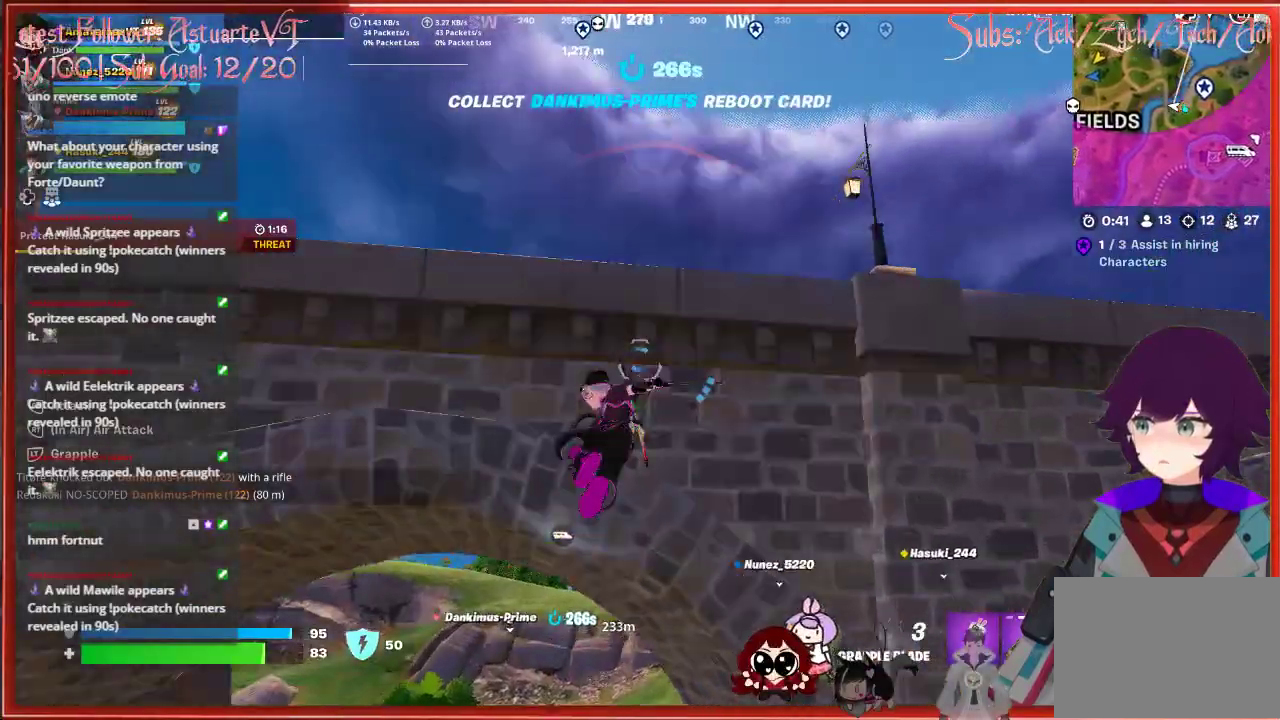
{"buttons": ["A"], "left_stick": "up-left", "right_stick": "center", "events": [[133, "right_stick", "center"], [167, "left_stick", "up-left"], [233, "A", "down"], [350, "A", "up"], [433, "A", "down"]]}
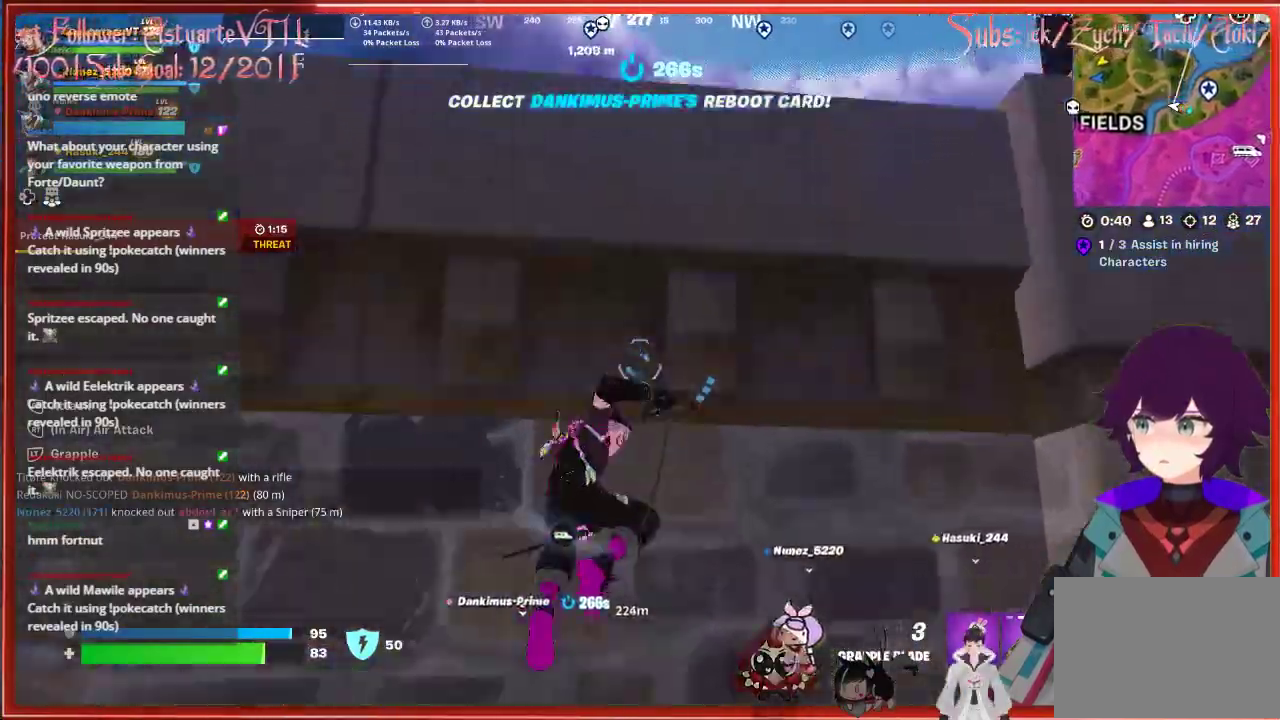
{"buttons": [], "left_stick": "up", "right_stick": "down-left", "events": [[33, "A", "up"], [100, "A", "down"], [150, "left_stick", "up"], [200, "A", "up"], [283, "A", "down"], [383, "A", "up"], [500, "right_stick", "down-left"]]}
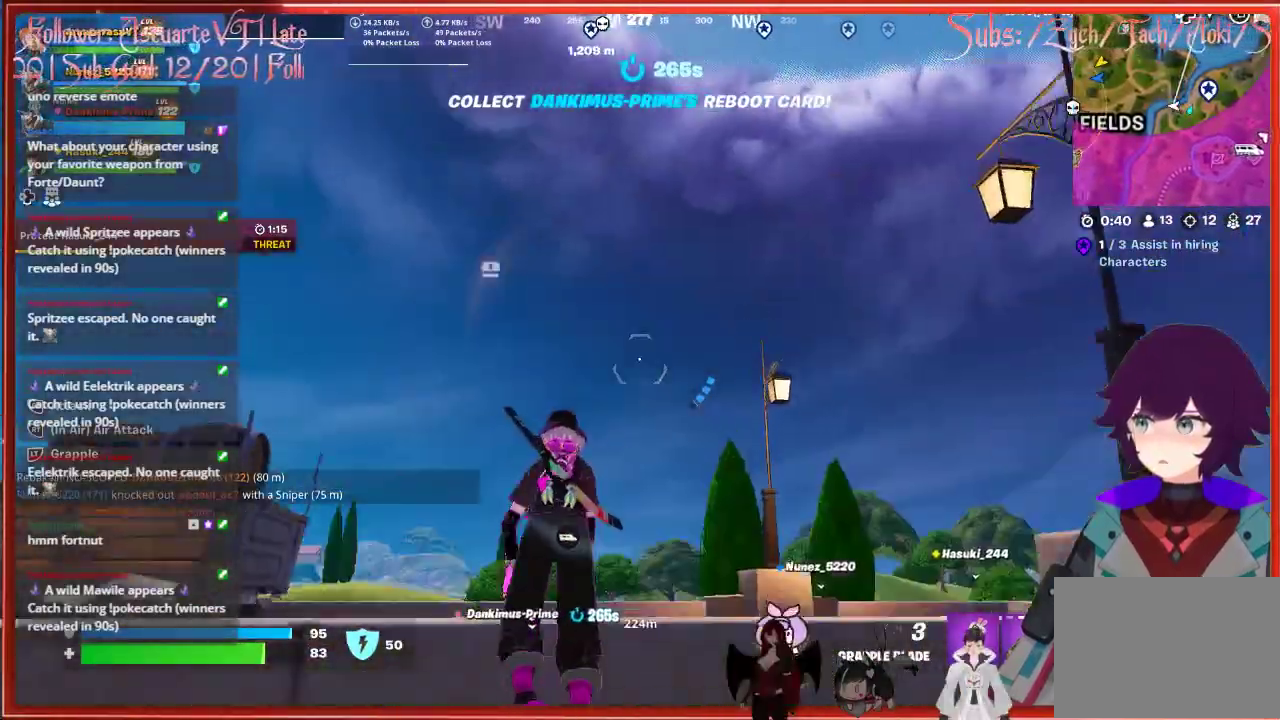
{"buttons": [], "left_stick": "up-left", "right_stick": "up", "events": [[83, "left_stick", "up-left"], [217, "right_stick", "center"], [450, "right_stick", "up"]]}
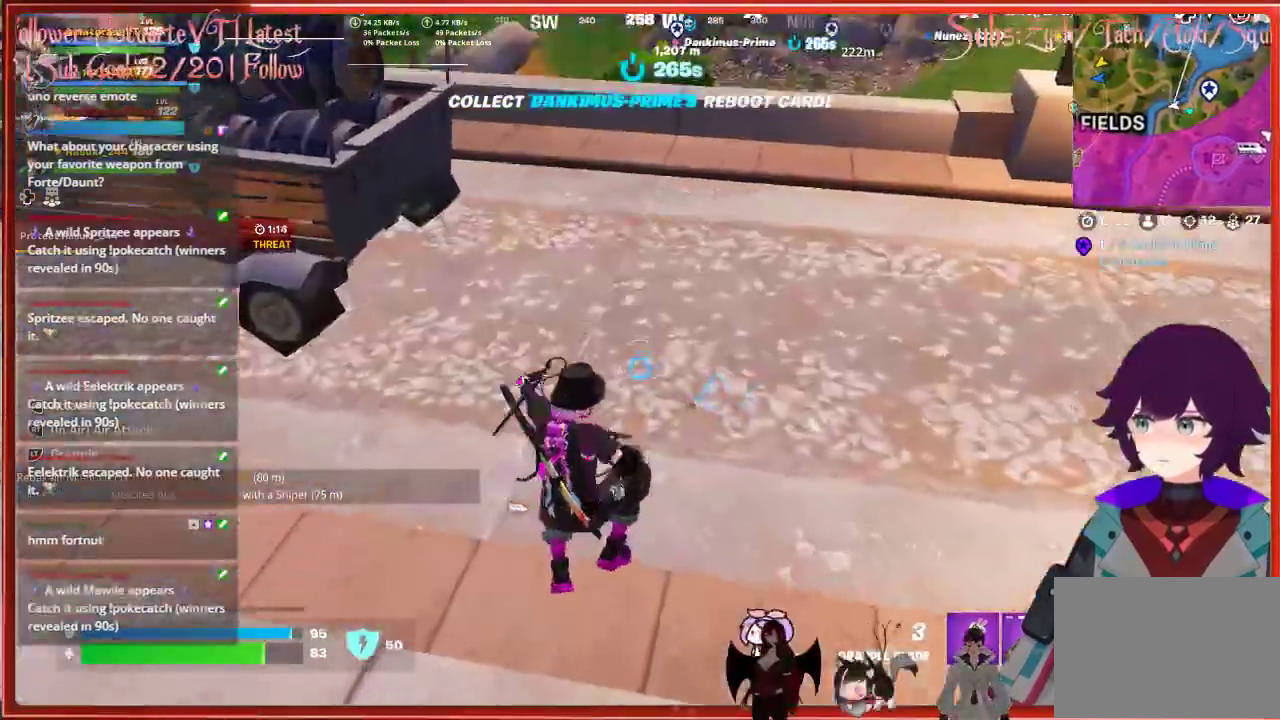
{"buttons": [], "left_stick": "up-left", "right_stick": "up", "events": []}
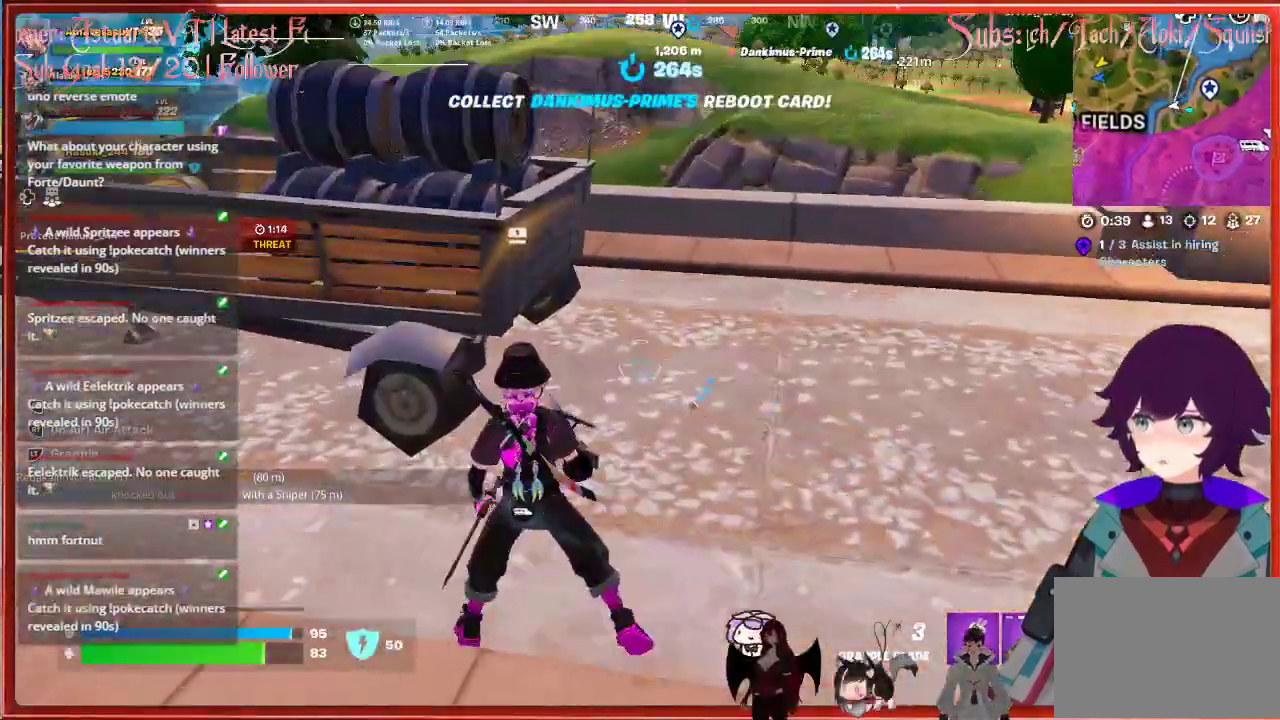
{"buttons": [], "left_stick": "up-left", "right_stick": "center", "events": [[83, "right_stick", "center"]]}